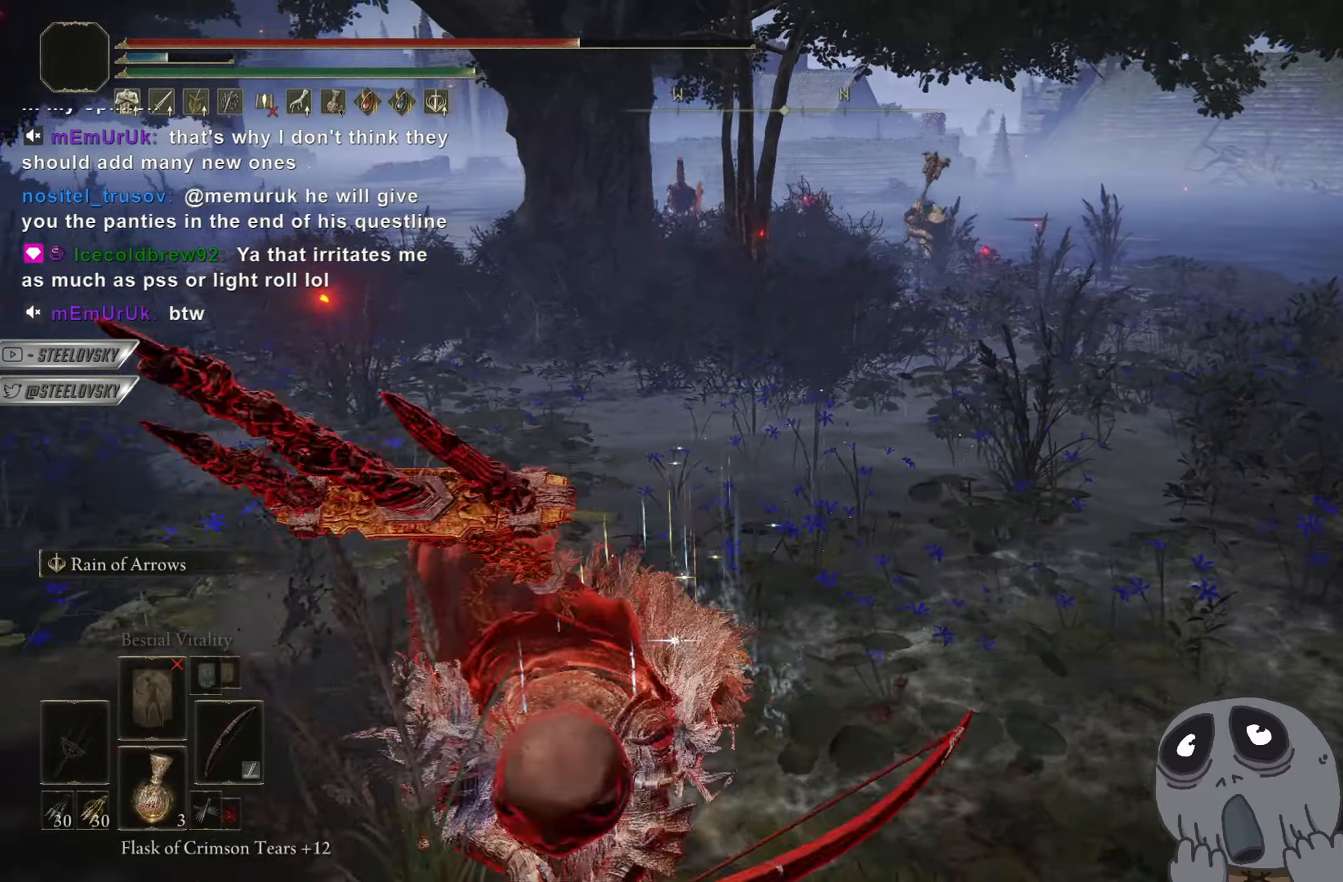
Gameplay with a controller (PlayStation layout); each line is a JSON object with the inputs held at the frame after it. "events" lists button and stick changes between this image and that frame as [ms after this image, input, new state], when the widget could be followed in between. Not read: START.
{"buttons": ["L1", "R1"], "left_stick": "center", "right_stick": "up-right", "events": [[16, "R1", "down"], [50, "CIRCLE", "up"], [383, "left_stick", "center"], [400, "L1", "down"], [417, "right_stick", "up-right"]]}
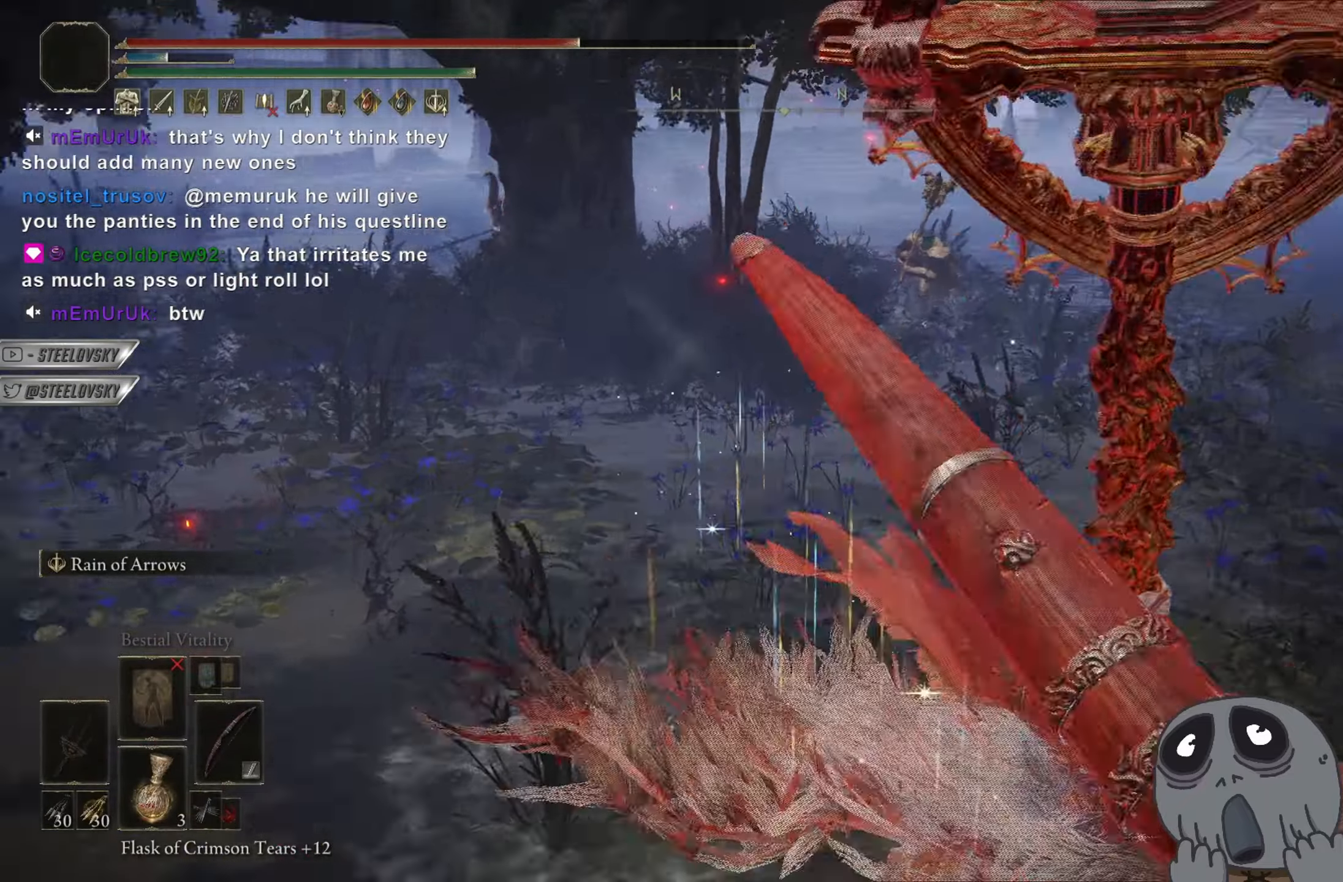
{"buttons": ["L1", "R1"], "left_stick": "center", "right_stick": "center", "events": [[100, "right_stick", "center"]]}
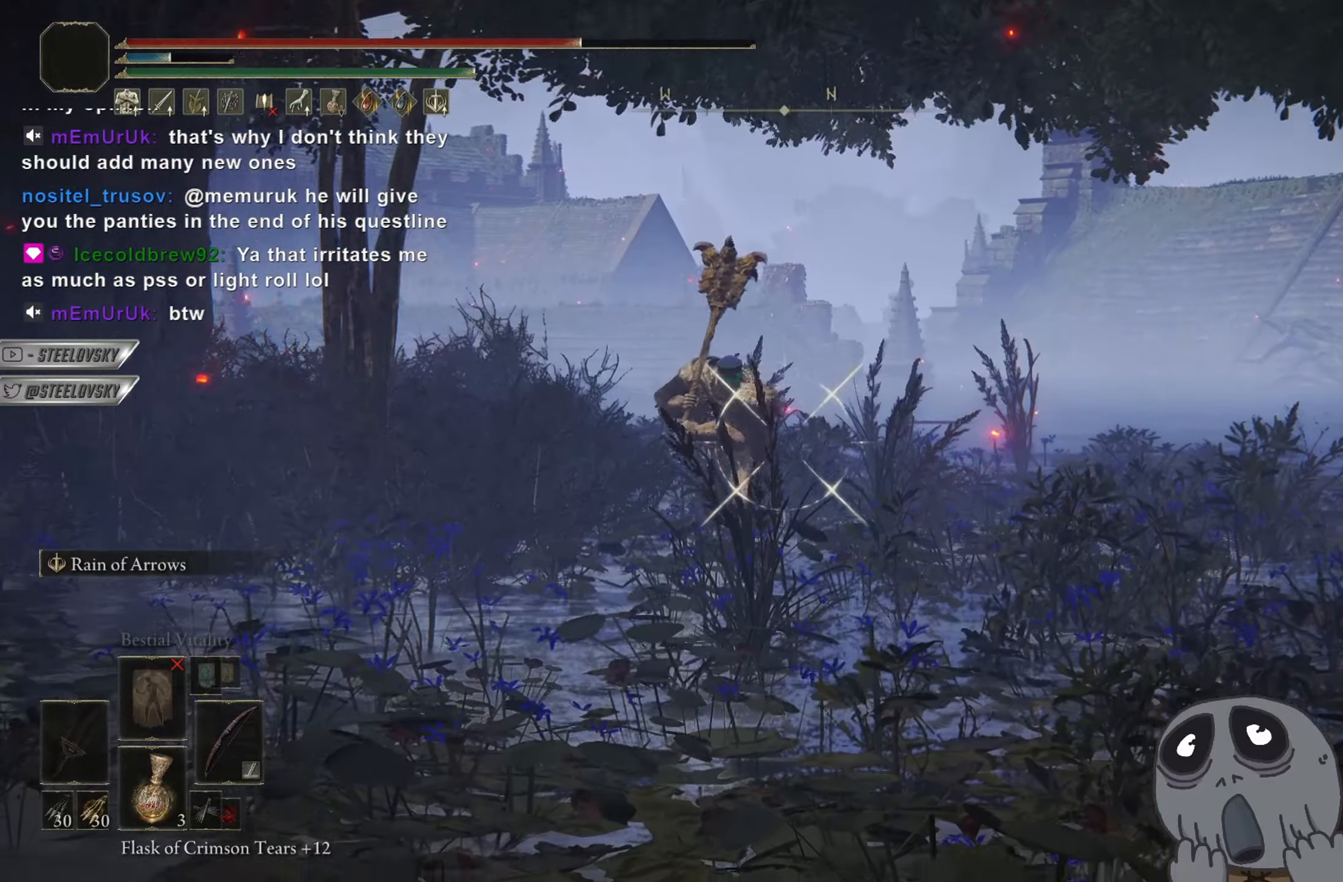
{"buttons": ["L1", "R1"], "left_stick": "center", "right_stick": "center", "events": []}
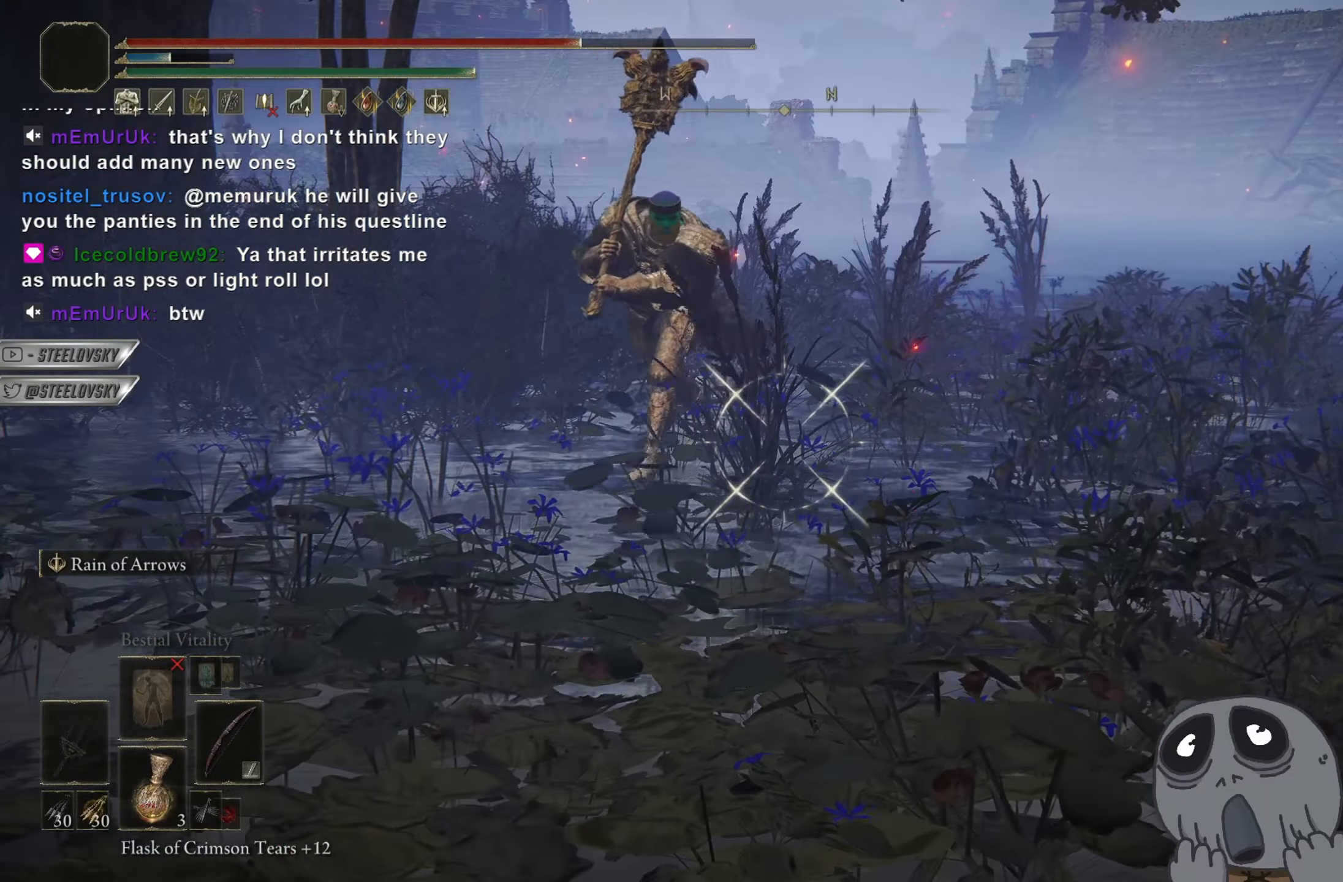
{"buttons": ["L1"], "left_stick": "center", "right_stick": "center", "events": [[250, "right_stick", "down-left"], [300, "R1", "up"], [317, "right_stick", "center"]]}
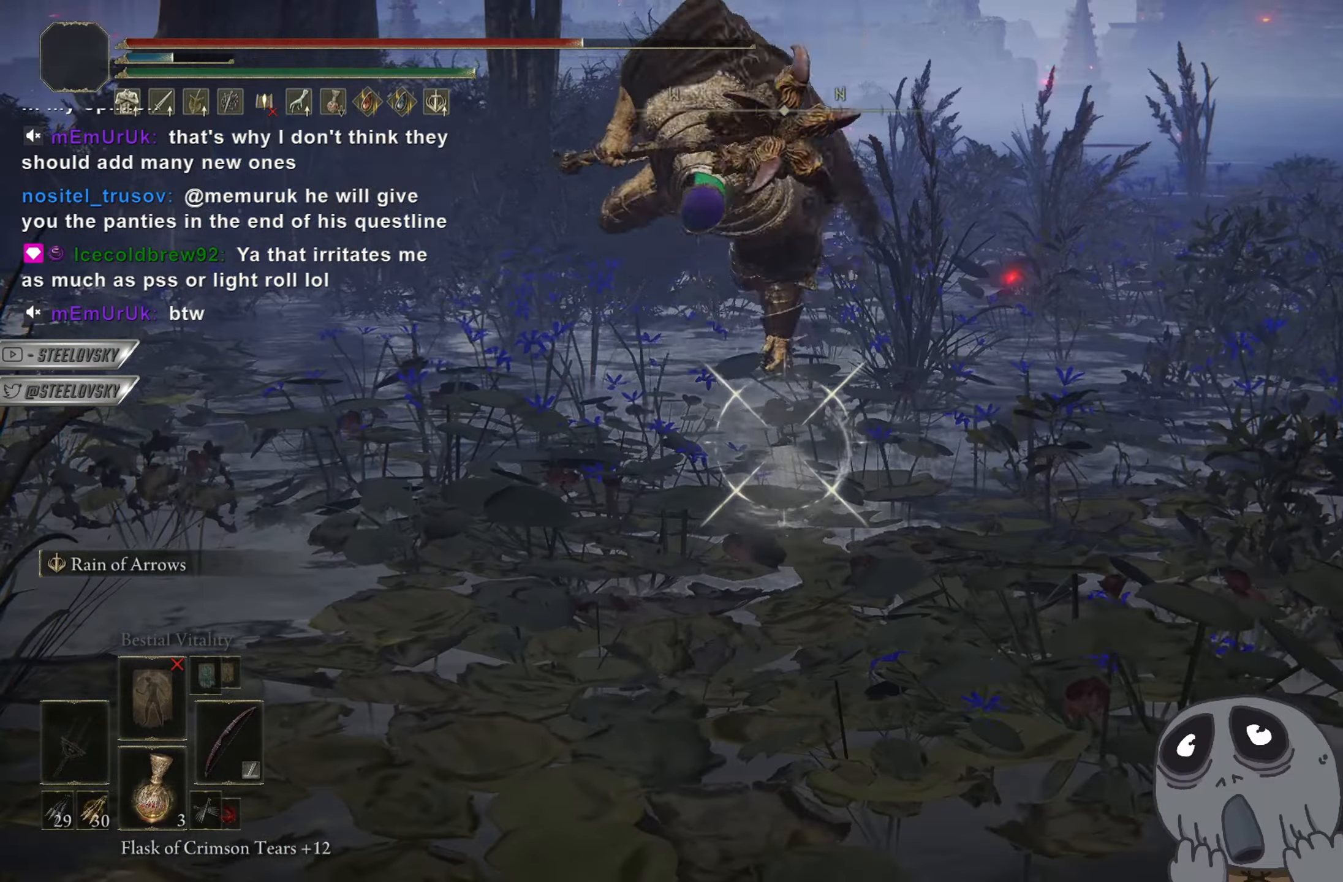
{"buttons": [], "left_stick": "down-right", "right_stick": "center", "events": [[83, "L1", "up"], [100, "left_stick", "right"], [267, "right_stick", "down-left"], [300, "left_stick", "down-right"], [383, "right_stick", "center"]]}
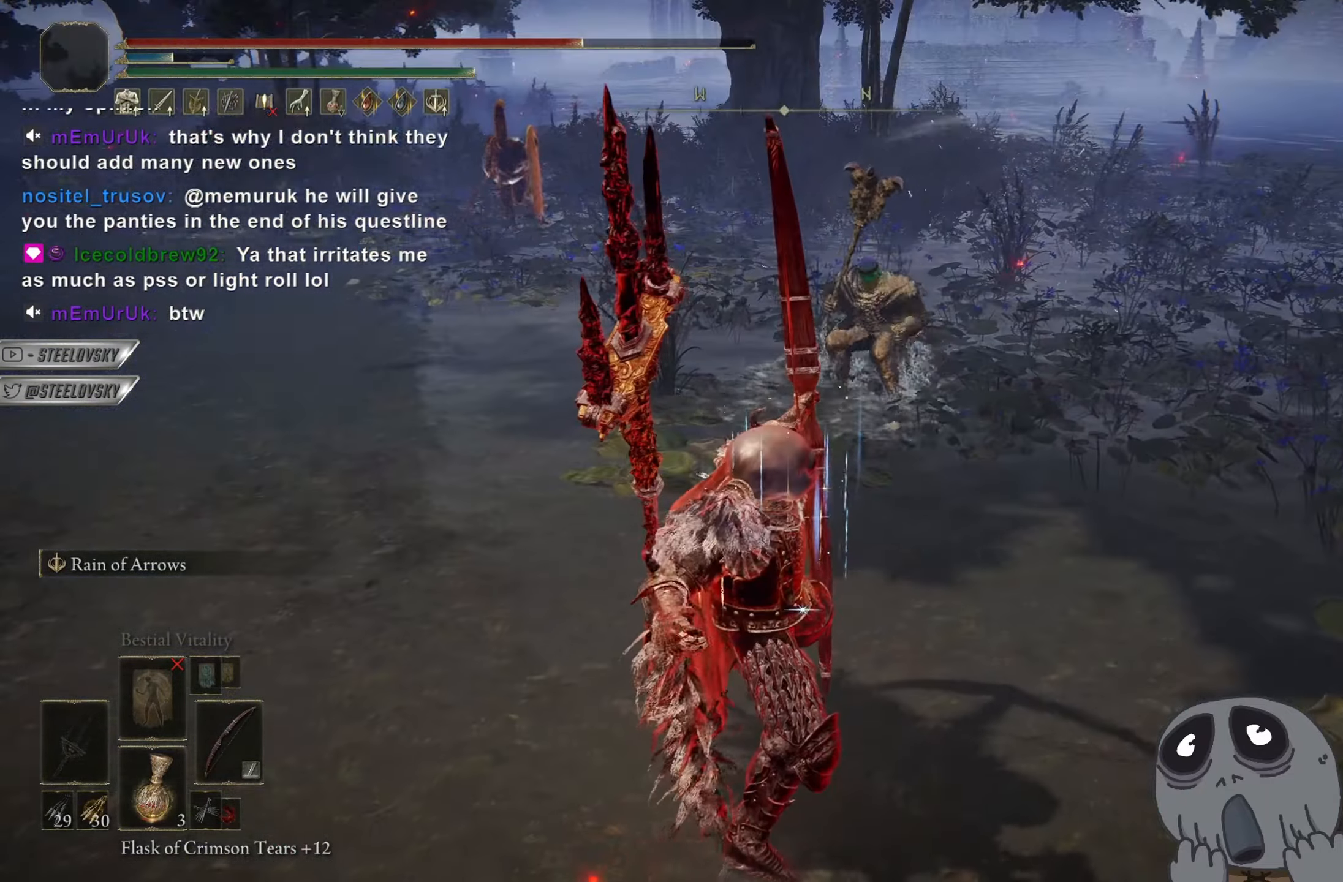
{"buttons": [], "left_stick": "down", "right_stick": "center", "events": [[34, "left_stick", "down"]]}
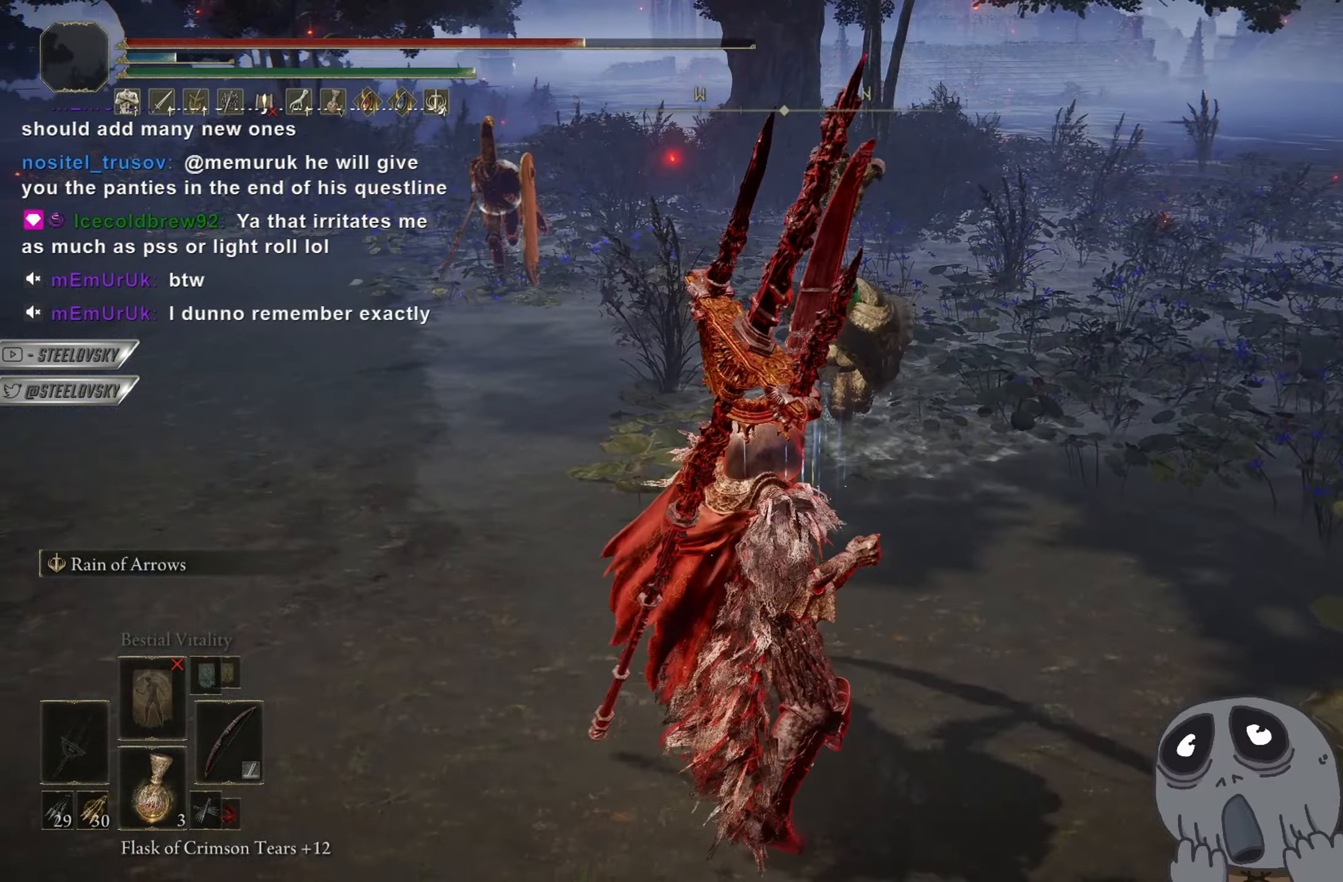
{"buttons": [], "left_stick": "down", "right_stick": "center", "events": []}
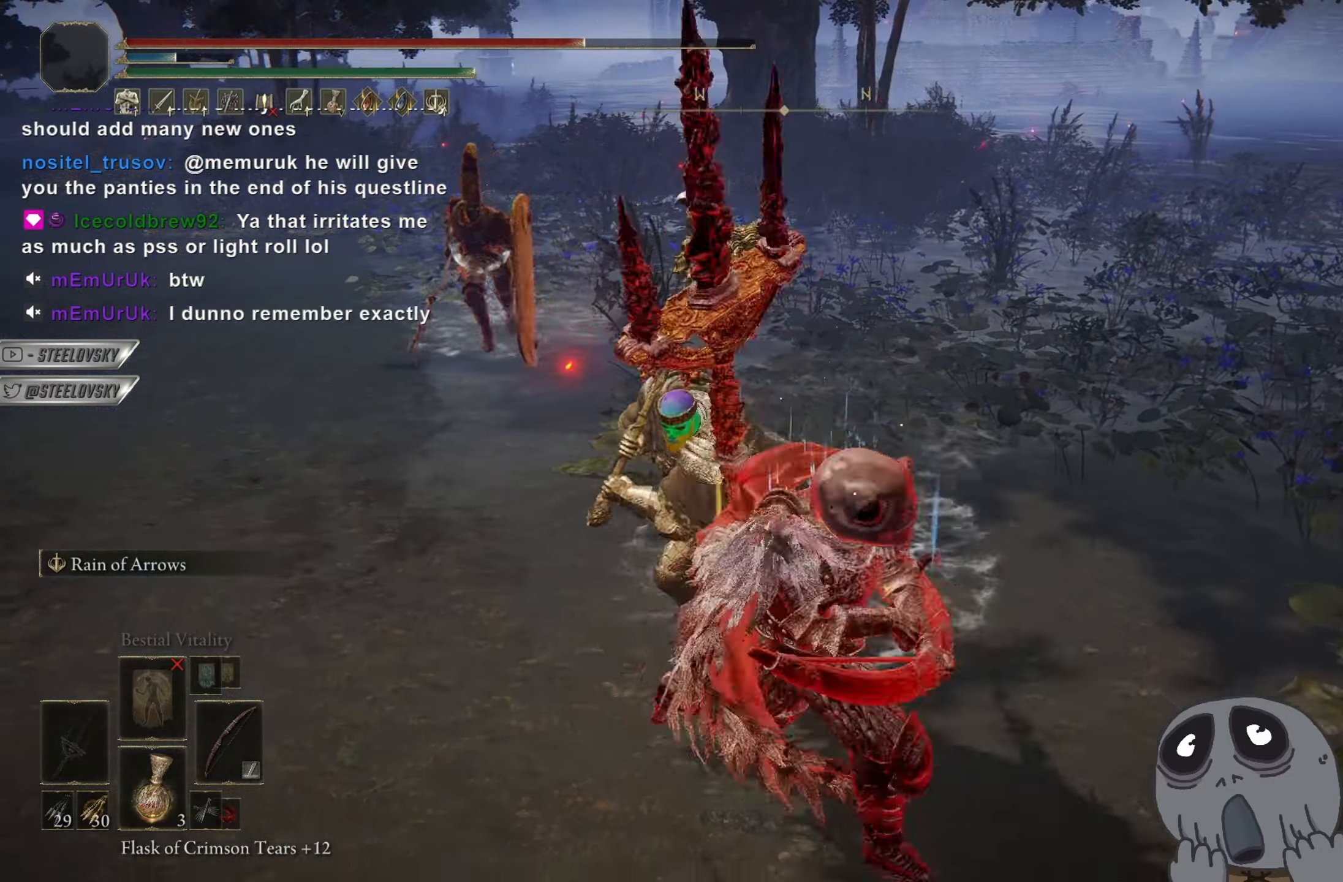
{"buttons": [], "left_stick": "down", "right_stick": "center", "events": [[334, "CIRCLE", "down"], [384, "CIRCLE", "up"]]}
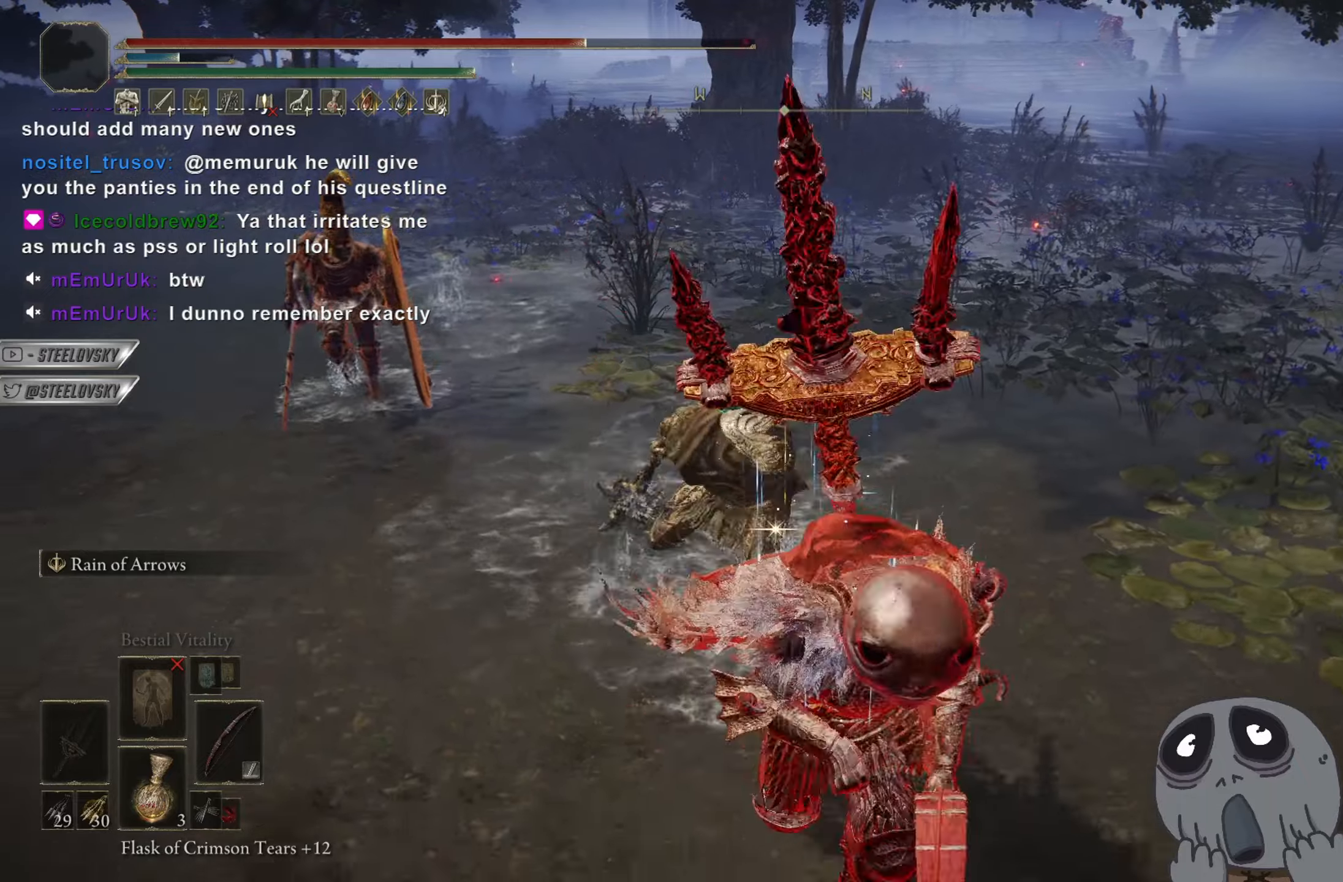
{"buttons": ["CIRCLE"], "left_stick": "down", "right_stick": "center", "events": [[116, "CIRCLE", "down"], [133, "right_stick", "left"], [233, "right_stick", "center"]]}
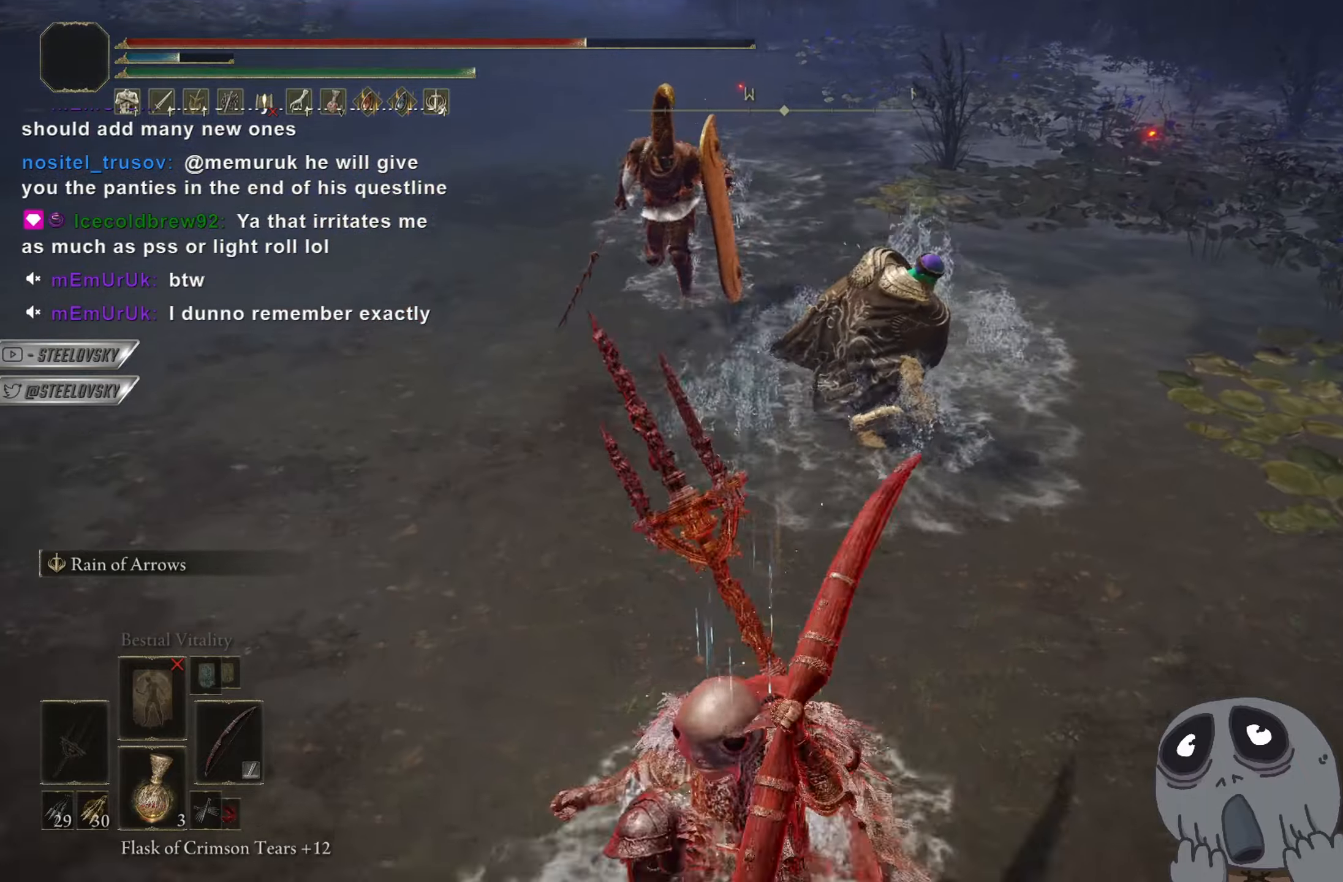
{"buttons": ["CIRCLE"], "left_stick": "down", "right_stick": "center", "events": []}
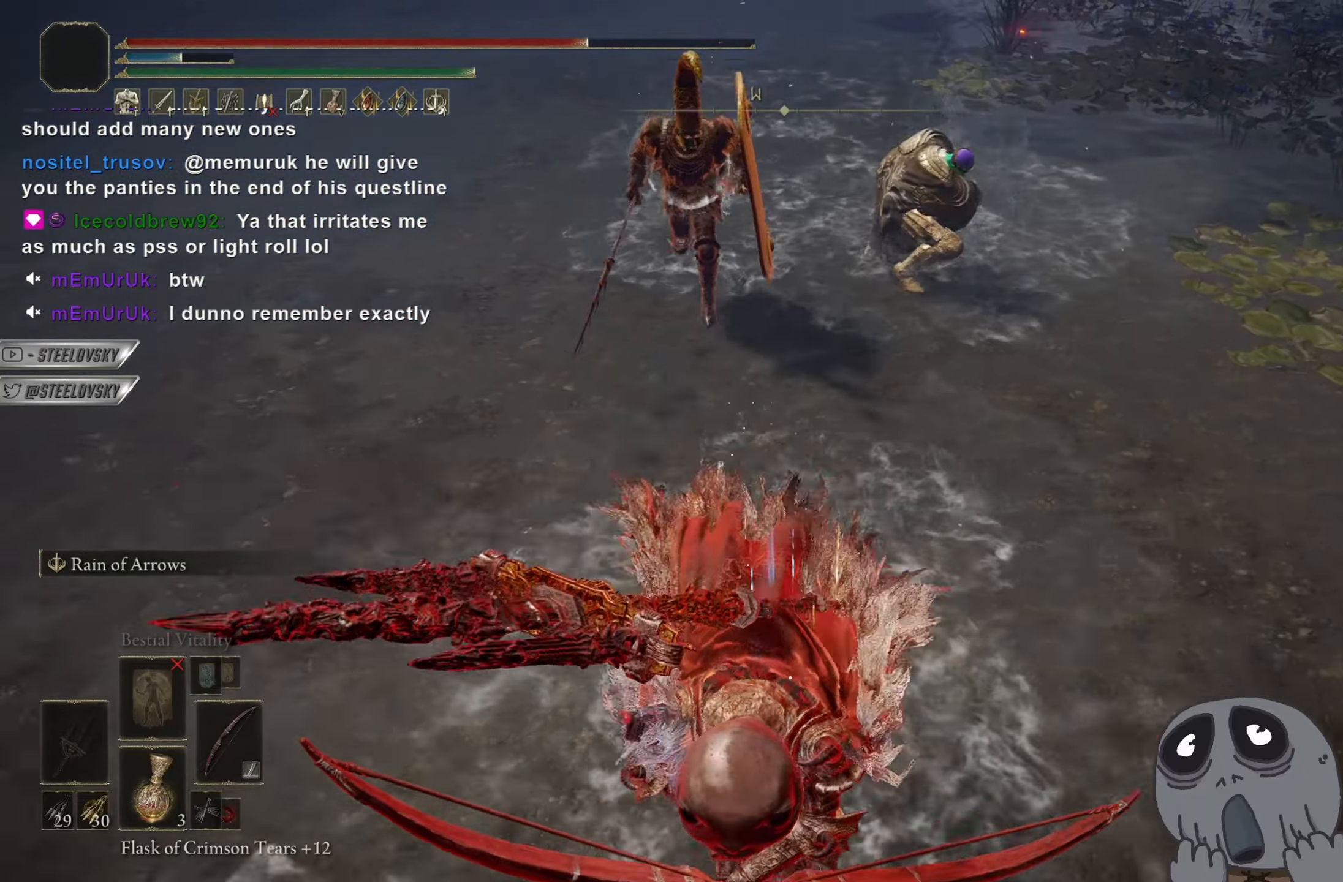
{"buttons": [], "left_stick": "down", "right_stick": "center", "events": [[317, "CIRCLE", "up"], [367, "CIRCLE", "down"], [400, "CIRCLE", "up"]]}
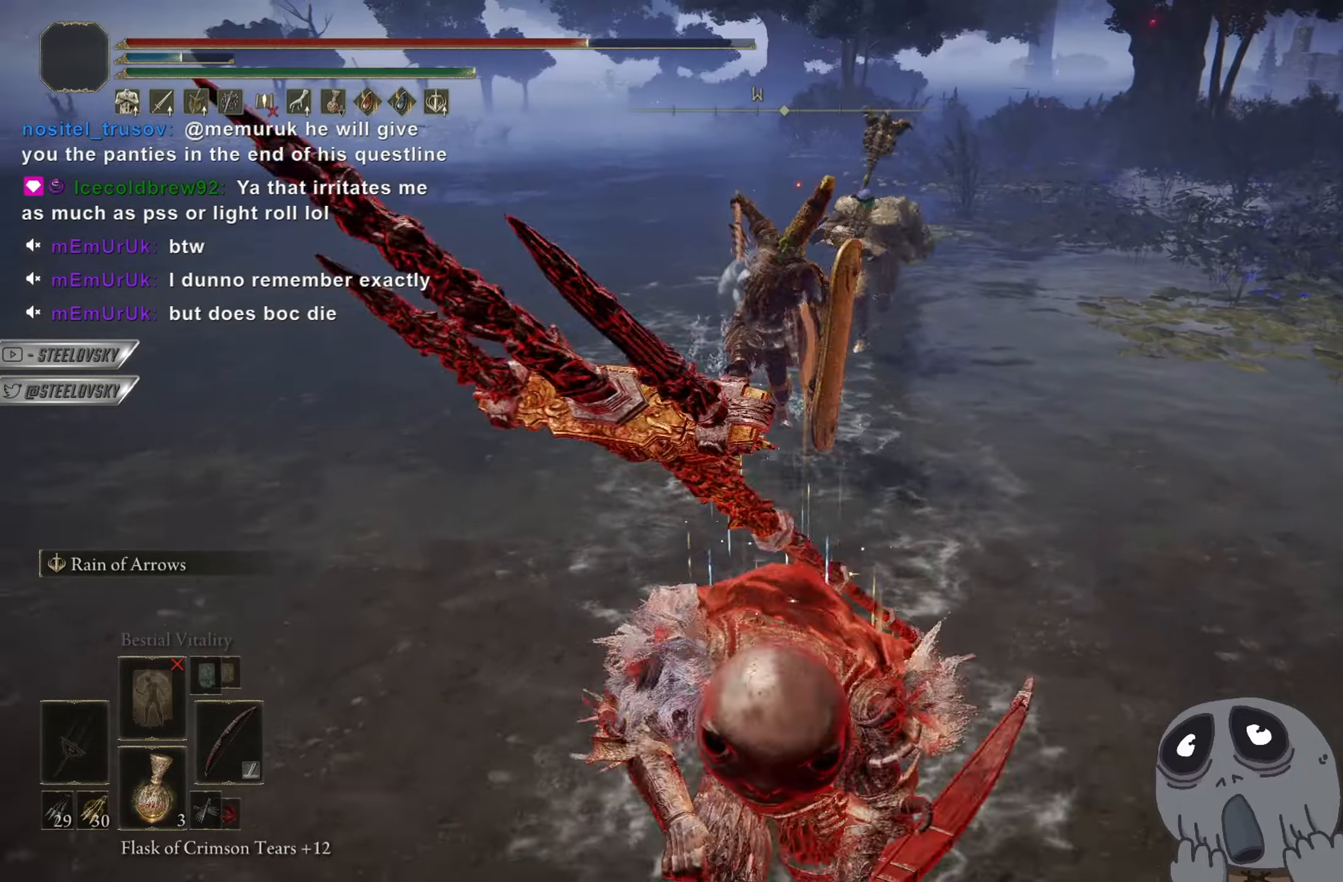
{"buttons": ["CIRCLE"], "left_stick": "down", "right_stick": "up-left", "events": [[100, "CIRCLE", "down"], [401, "right_stick", "up-left"]]}
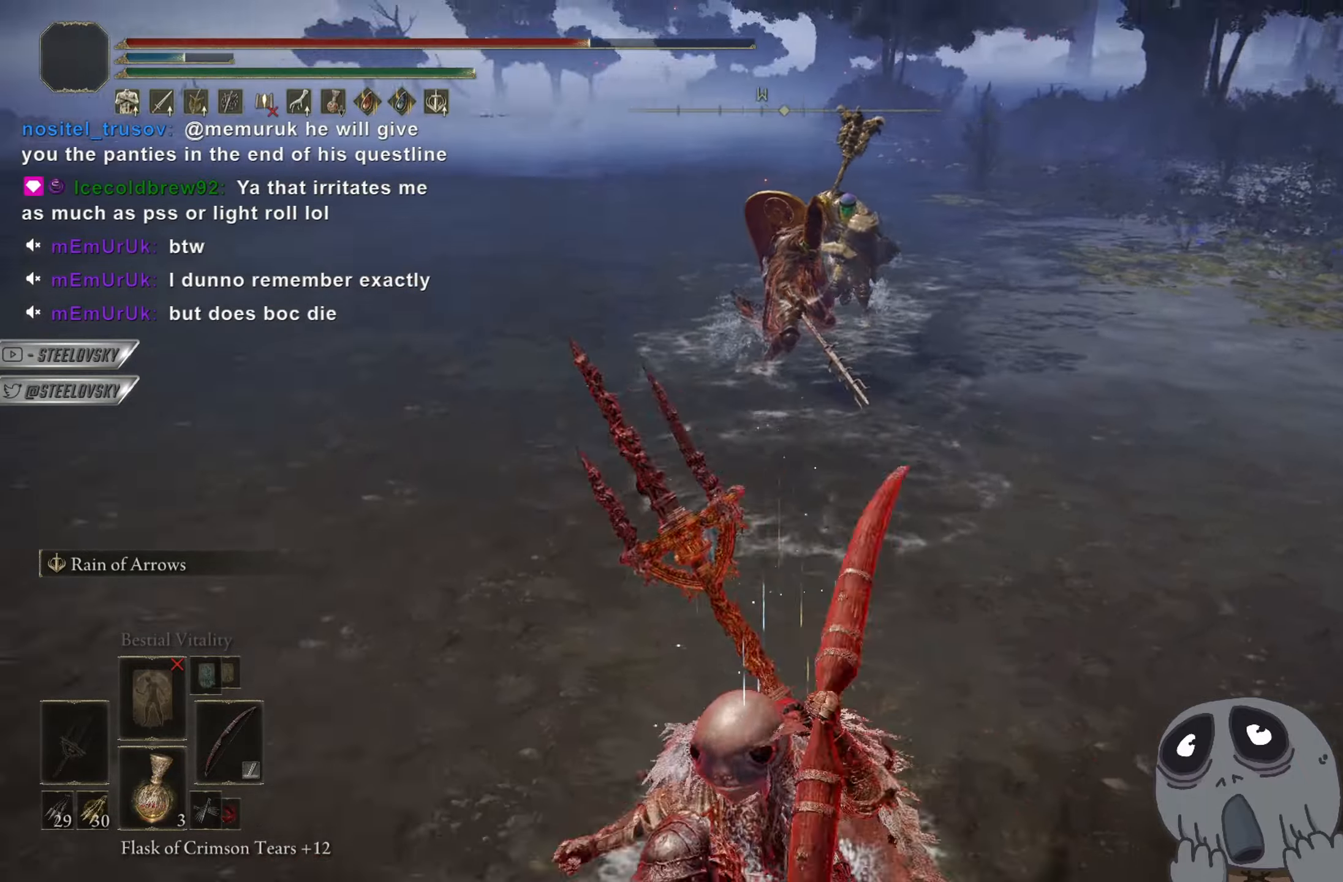
{"buttons": [], "left_stick": "up-left", "right_stick": "left", "events": [[133, "right_stick", "left"], [183, "left_stick", "down-left"], [300, "L3", "down"], [300, "left_stick", "left"], [400, "L3", "up"], [400, "left_stick", "up-left"], [450, "CIRCLE", "up"]]}
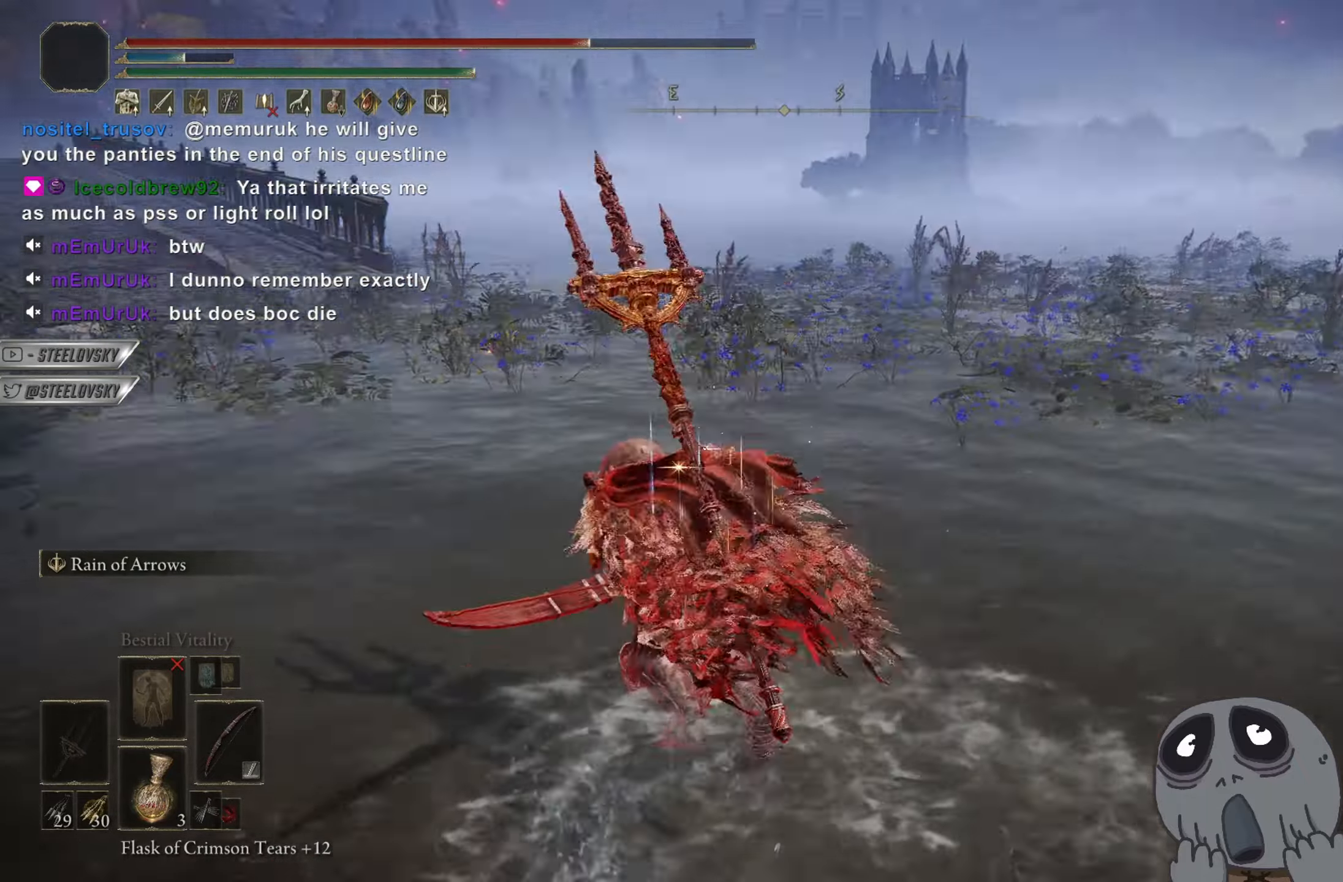
{"buttons": ["CIRCLE"], "left_stick": "up", "right_stick": "center"}
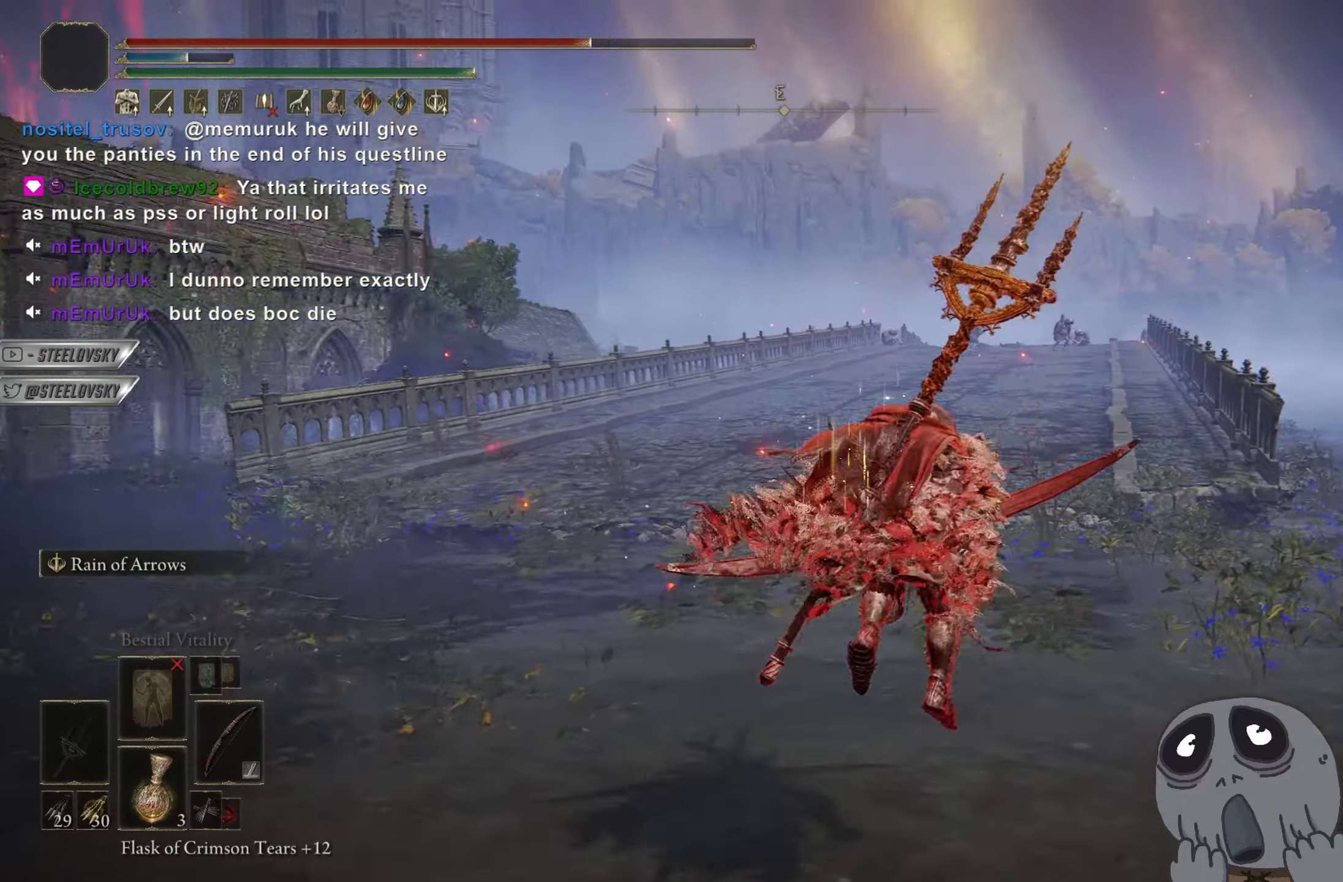
{"buttons": ["CIRCLE"], "left_stick": "up-right", "right_stick": "left", "events": [[133, "right_stick", "left"], [317, "left_stick", "up-right"]]}
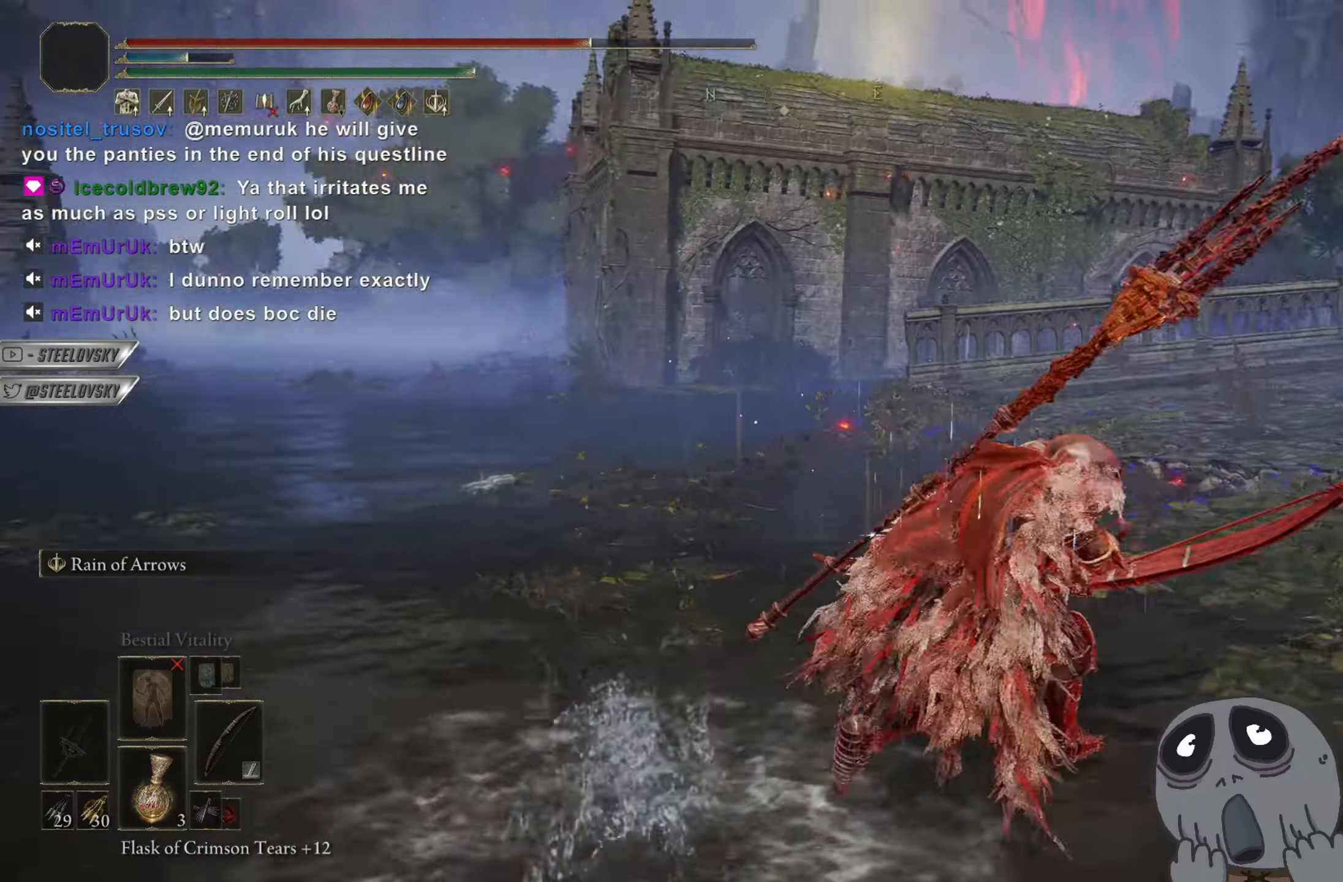
{"buttons": ["CIRCLE", "L3"], "left_stick": "down", "right_stick": "left", "events": [[17, "left_stick", "right"], [117, "left_stick", "down-right"], [384, "left_stick", "down"], [468, "L3", "down"]]}
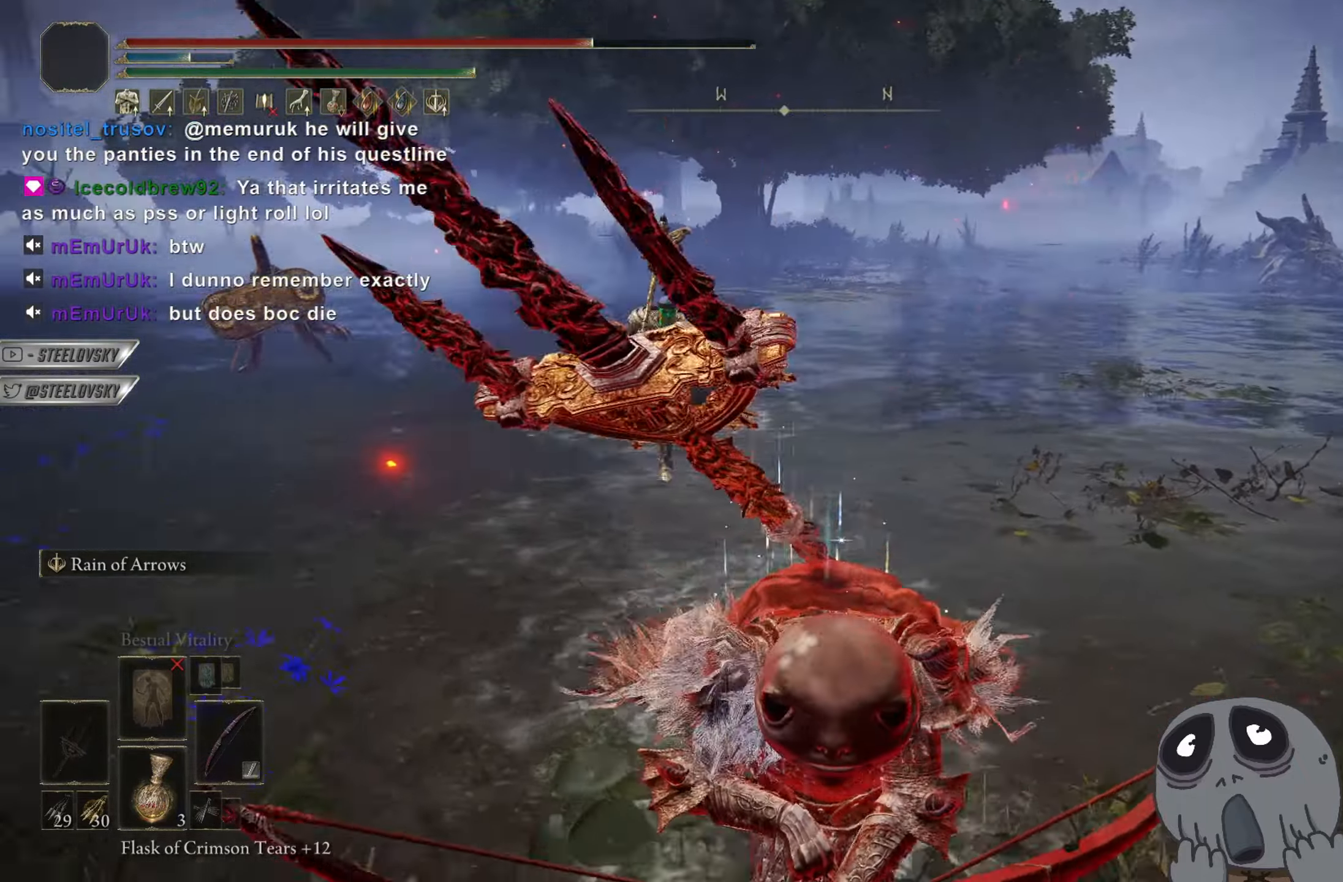
{"buttons": ["CIRCLE"], "left_stick": "down", "right_stick": "left", "events": [[67, "CIRCLE", "up"], [100, "L3", "up"], [350, "CIRCLE", "down"]]}
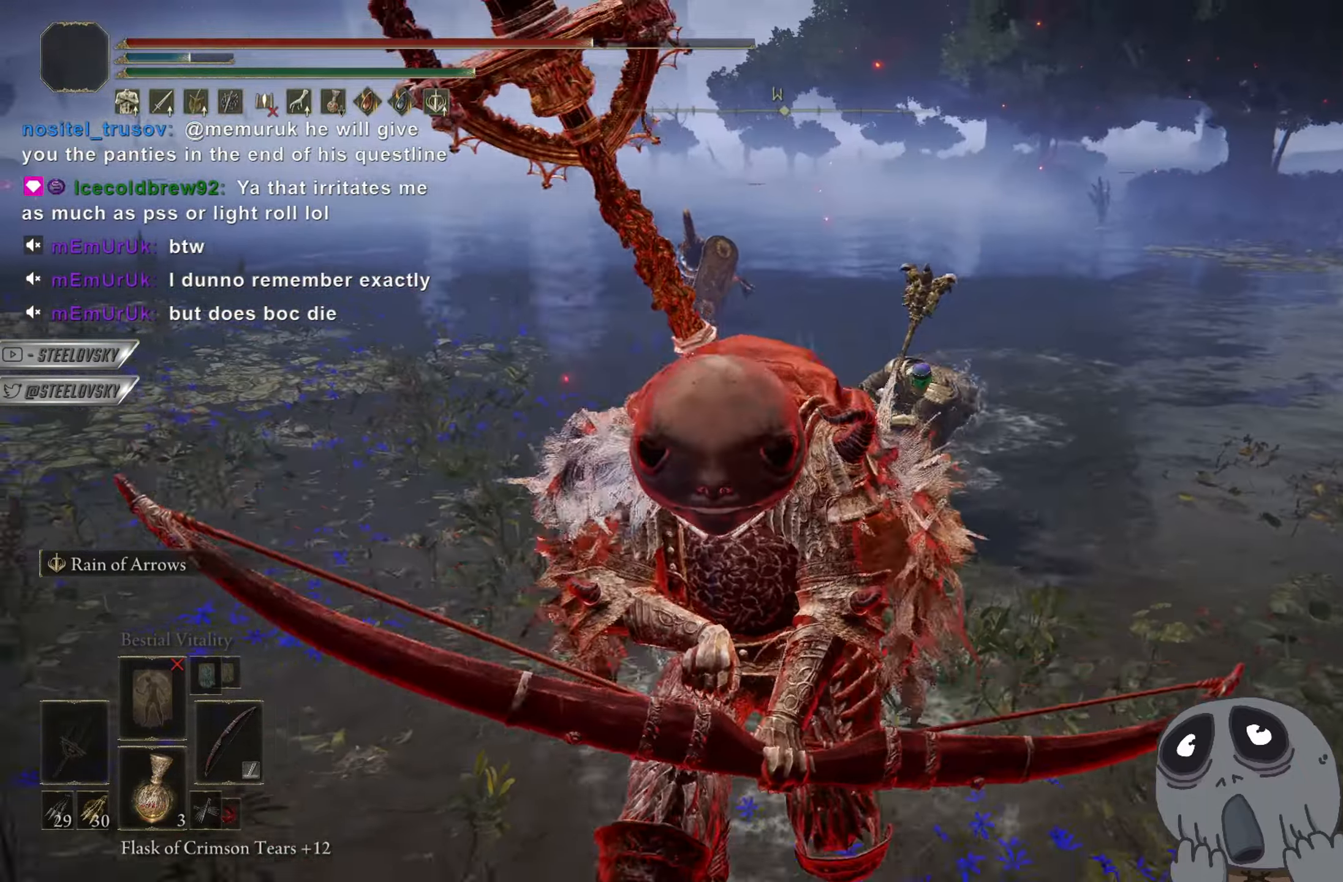
{"buttons": ["CIRCLE"], "left_stick": "down", "right_stick": "center", "events": [[184, "right_stick", "center"]]}
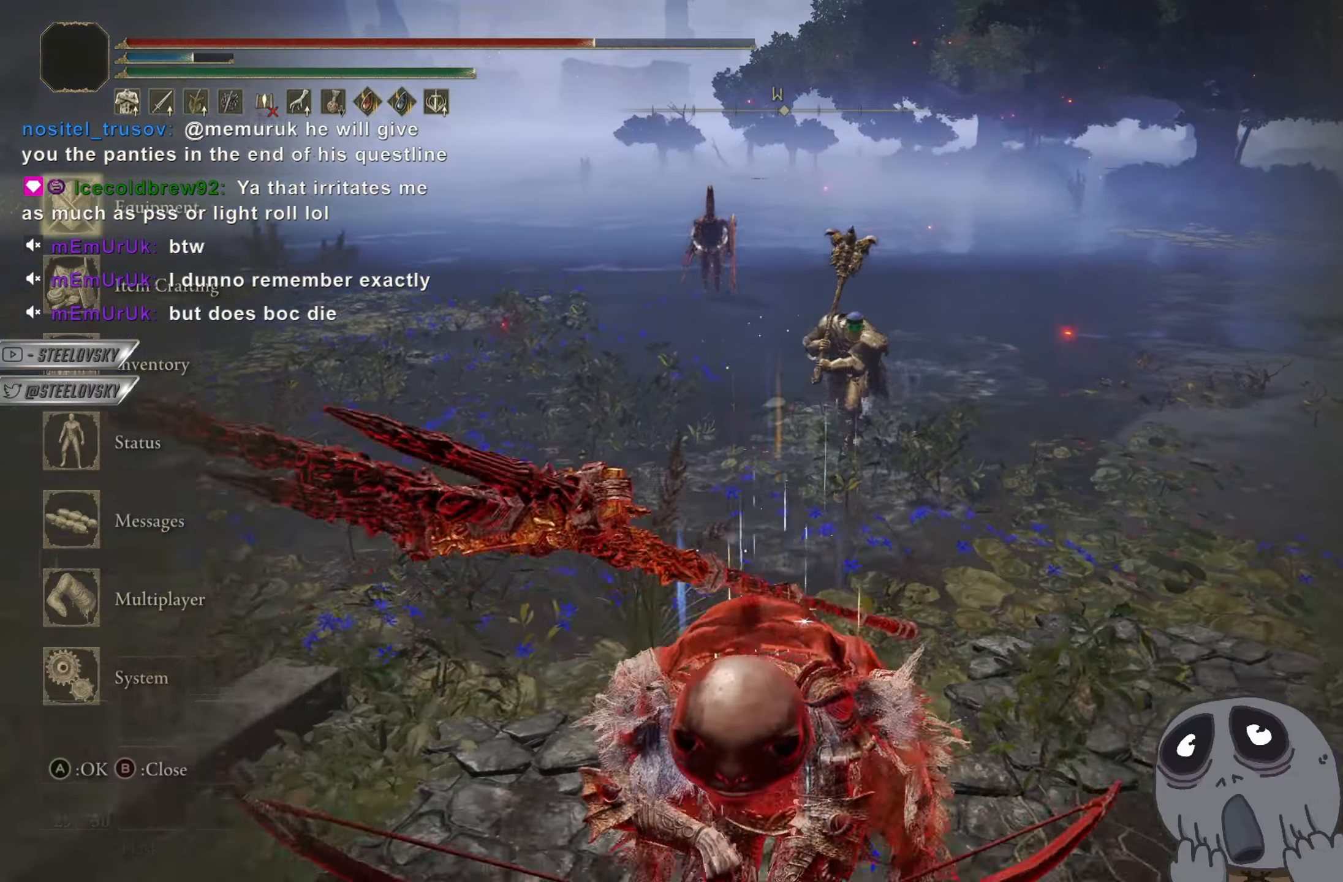
{"buttons": ["CIRCLE"], "left_stick": "down", "right_stick": "center", "events": [[50, "CROSS", "down"], [167, "CROSS", "up"], [234, "CROSS", "down"], [317, "CROSS", "up"], [384, "R2", "down"], [484, "R2", "up"]]}
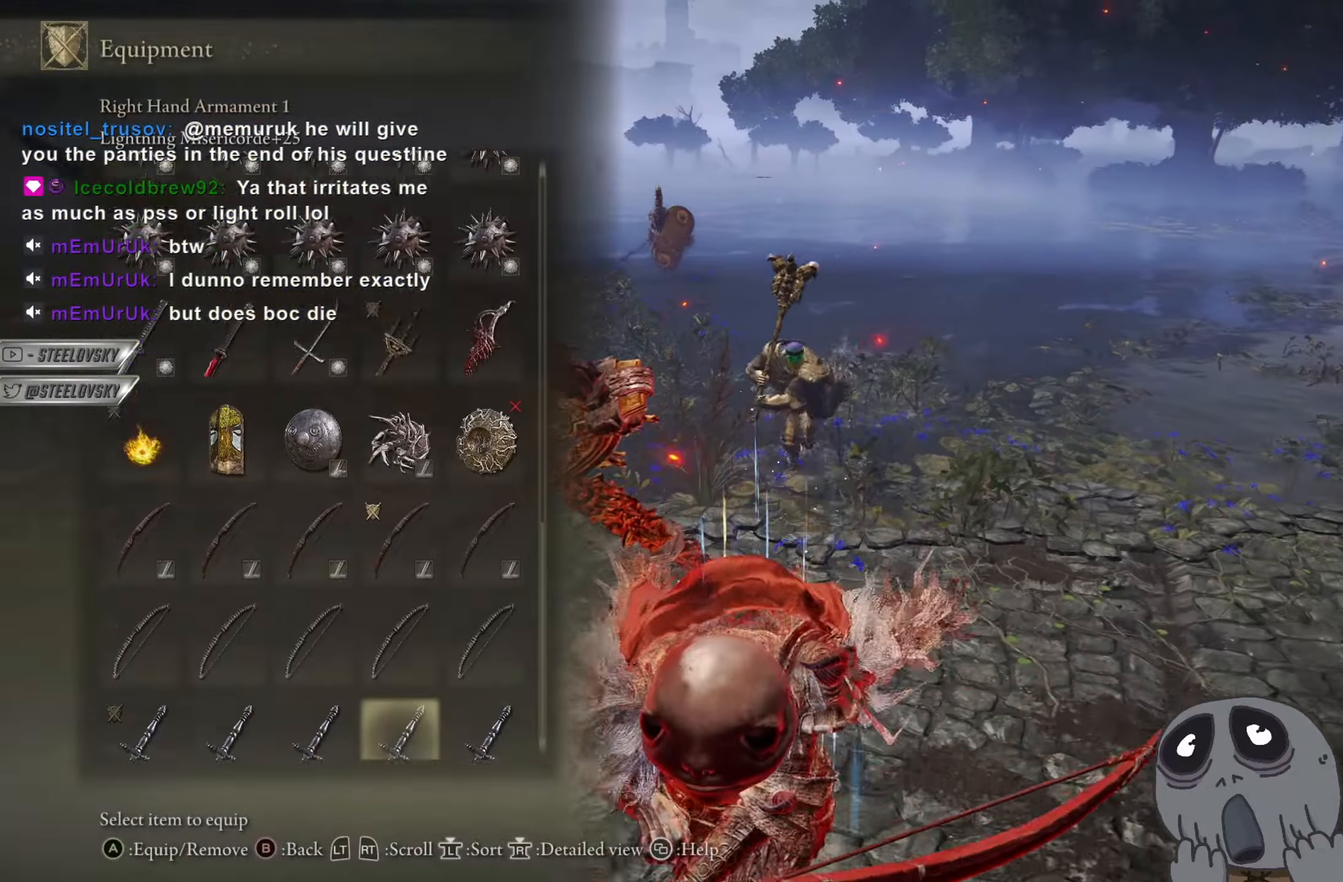
{"buttons": ["CIRCLE", "DPAD_DOWN"], "left_stick": "down", "right_stick": "center", "events": [[84, "DPAD_DOWN", "down"], [117, "DPAD_DOWN", "up"], [217, "DPAD_DOWN", "down"], [251, "DPAD_DOWN", "up"], [351, "DPAD_DOWN", "down"], [401, "DPAD_DOWN", "up"], [501, "DPAD_DOWN", "down"]]}
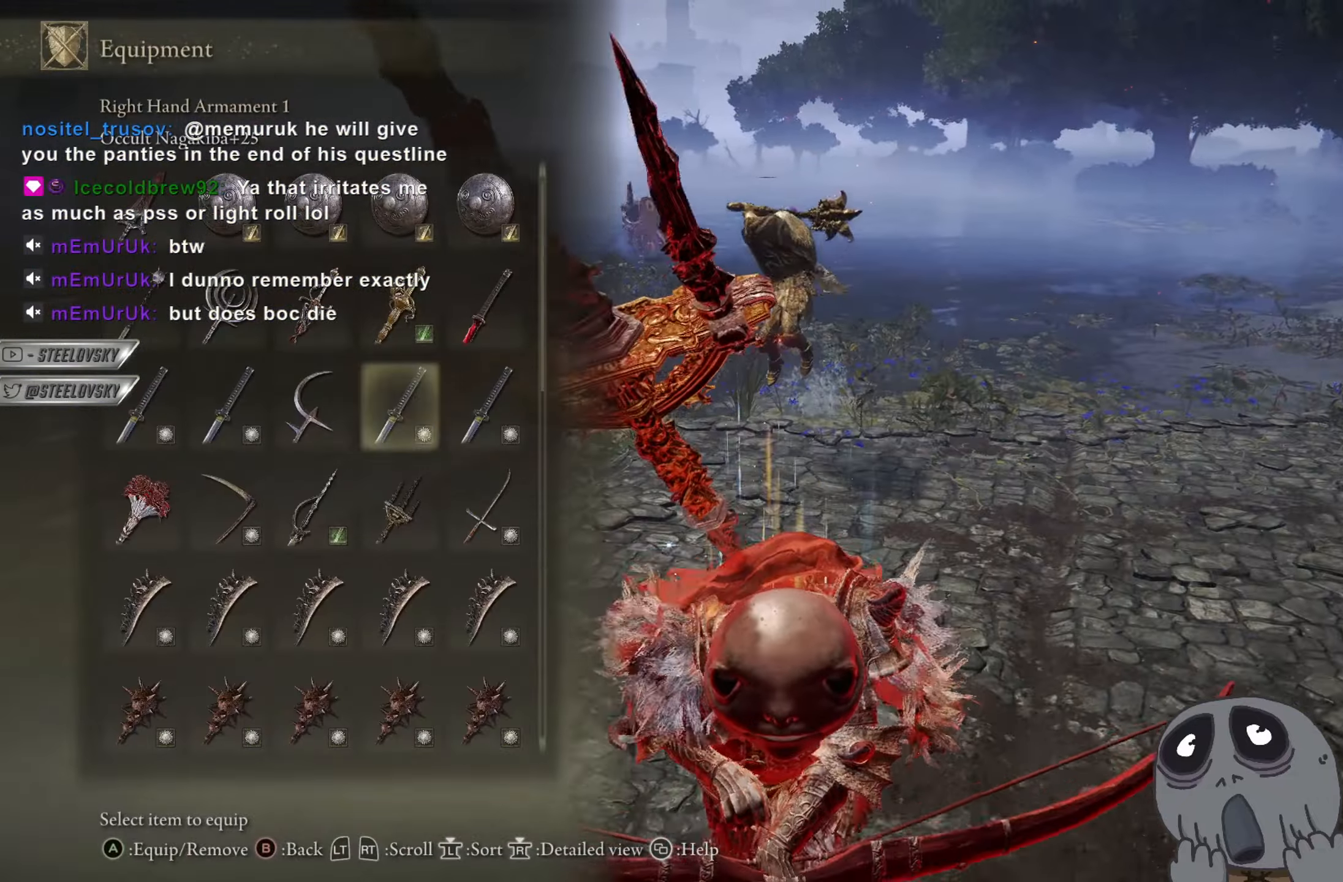
{"buttons": ["CIRCLE"], "left_stick": "down", "right_stick": "center", "events": [[67, "DPAD_DOWN", "up"]]}
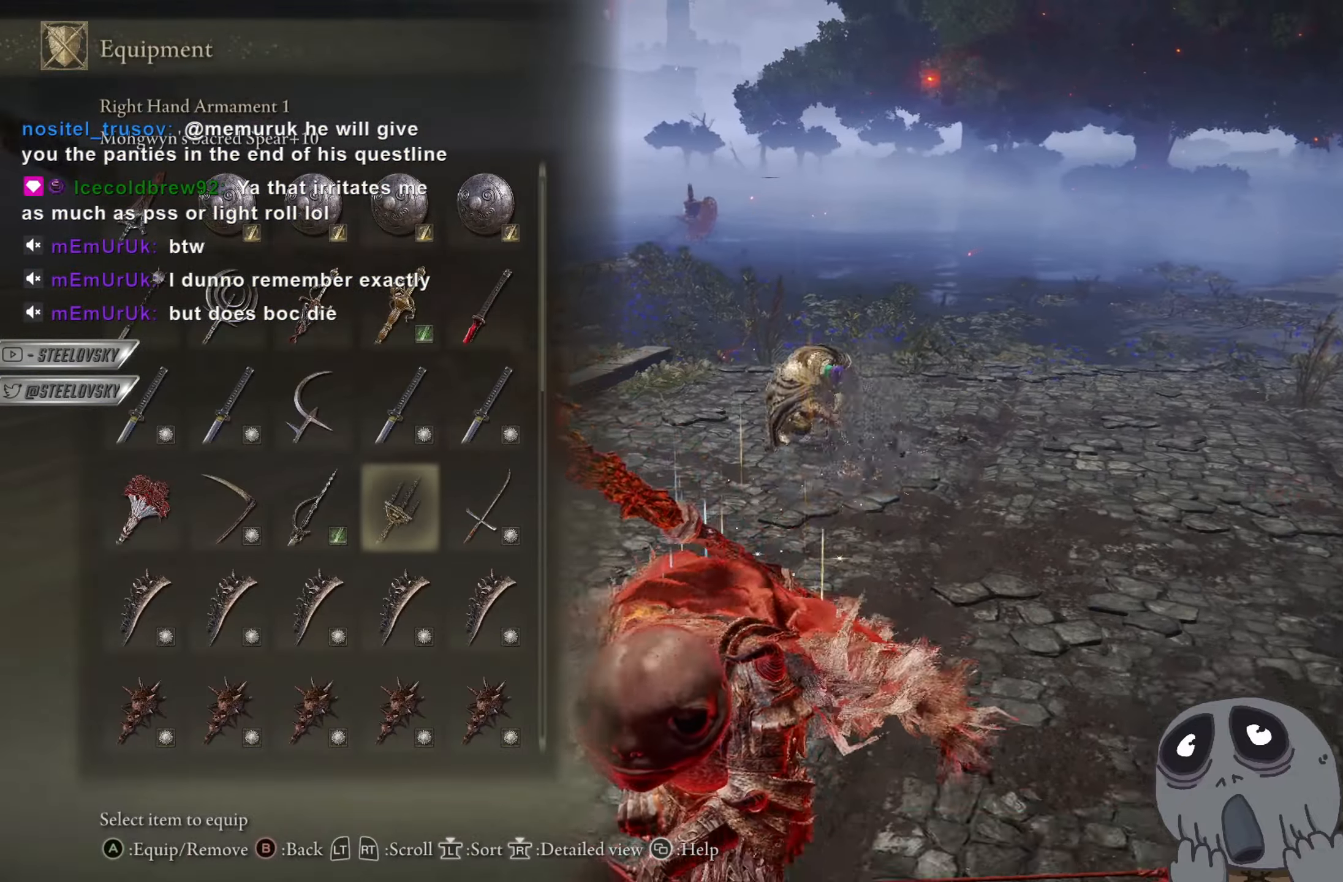
{"buttons": ["CIRCLE"], "left_stick": "down", "right_stick": "center", "events": [[84, "CIRCLE", "up"], [317, "CIRCLE", "down"]]}
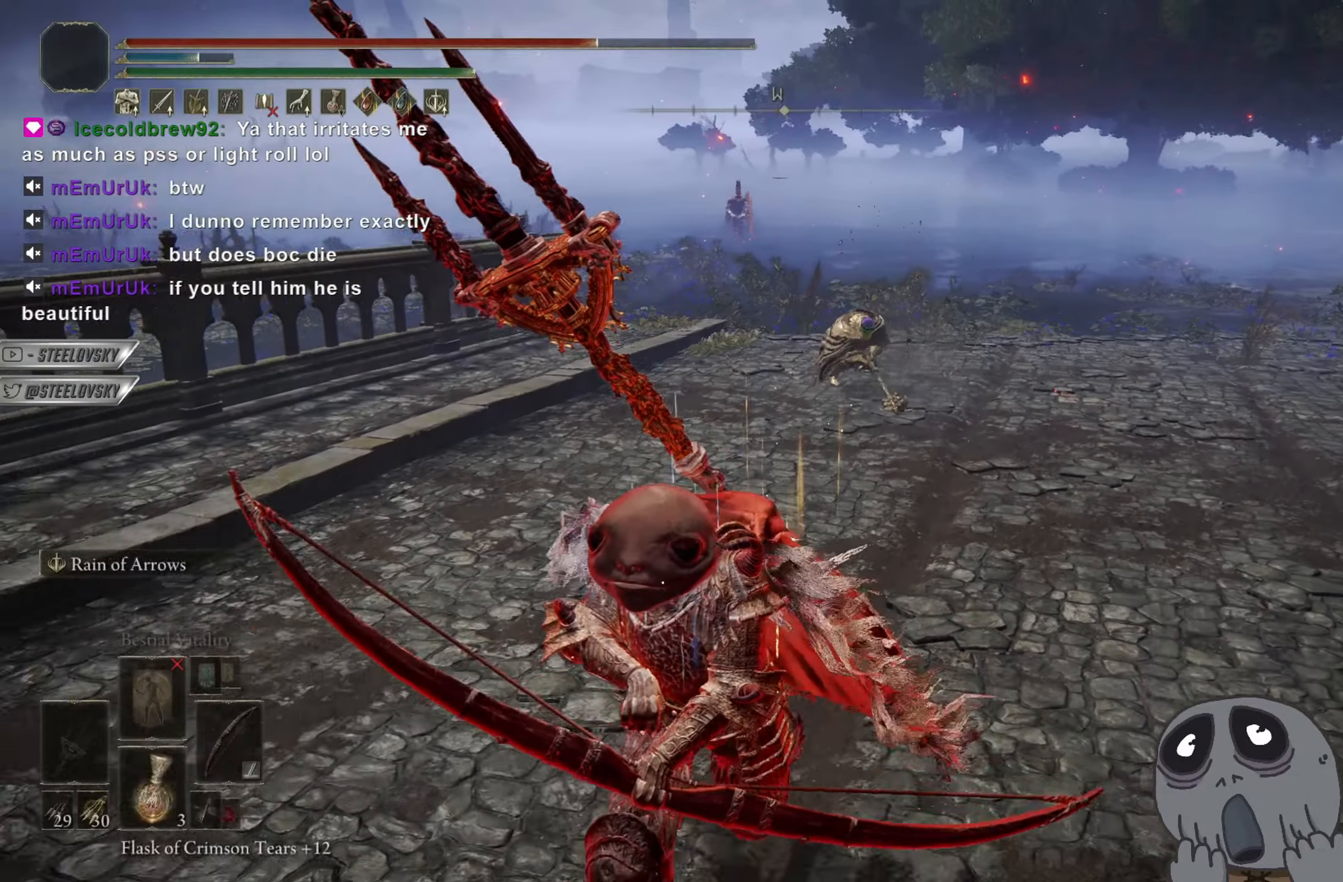
{"buttons": ["CIRCLE"], "left_stick": "down", "right_stick": "center", "events": [[117, "CROSS", "down"], [217, "CROSS", "up"], [267, "CROSS", "down"], [350, "CROSS", "up"]]}
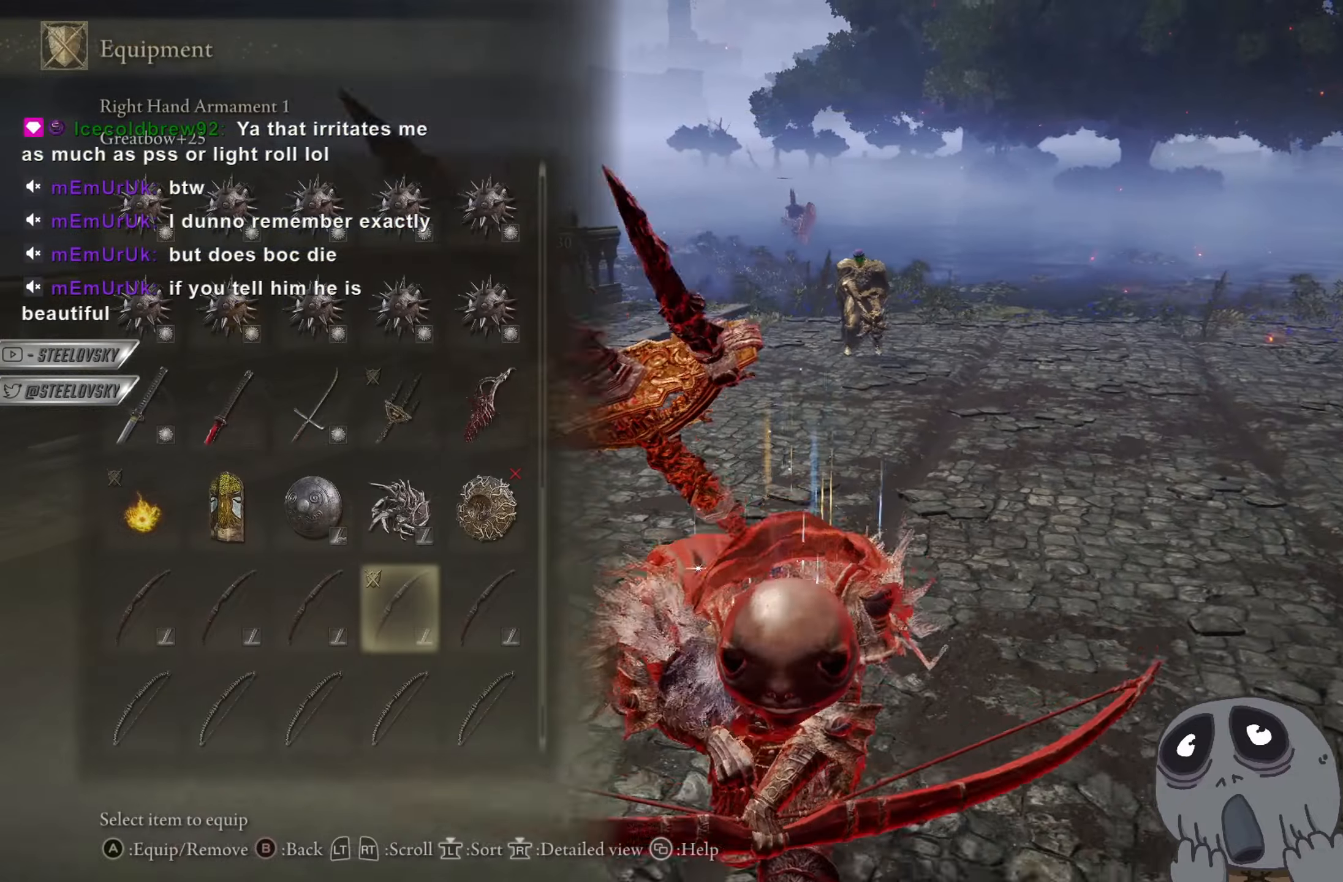
{"buttons": ["CIRCLE", "L3"], "left_stick": "down", "right_stick": "center", "events": [[384, "L3", "down"]]}
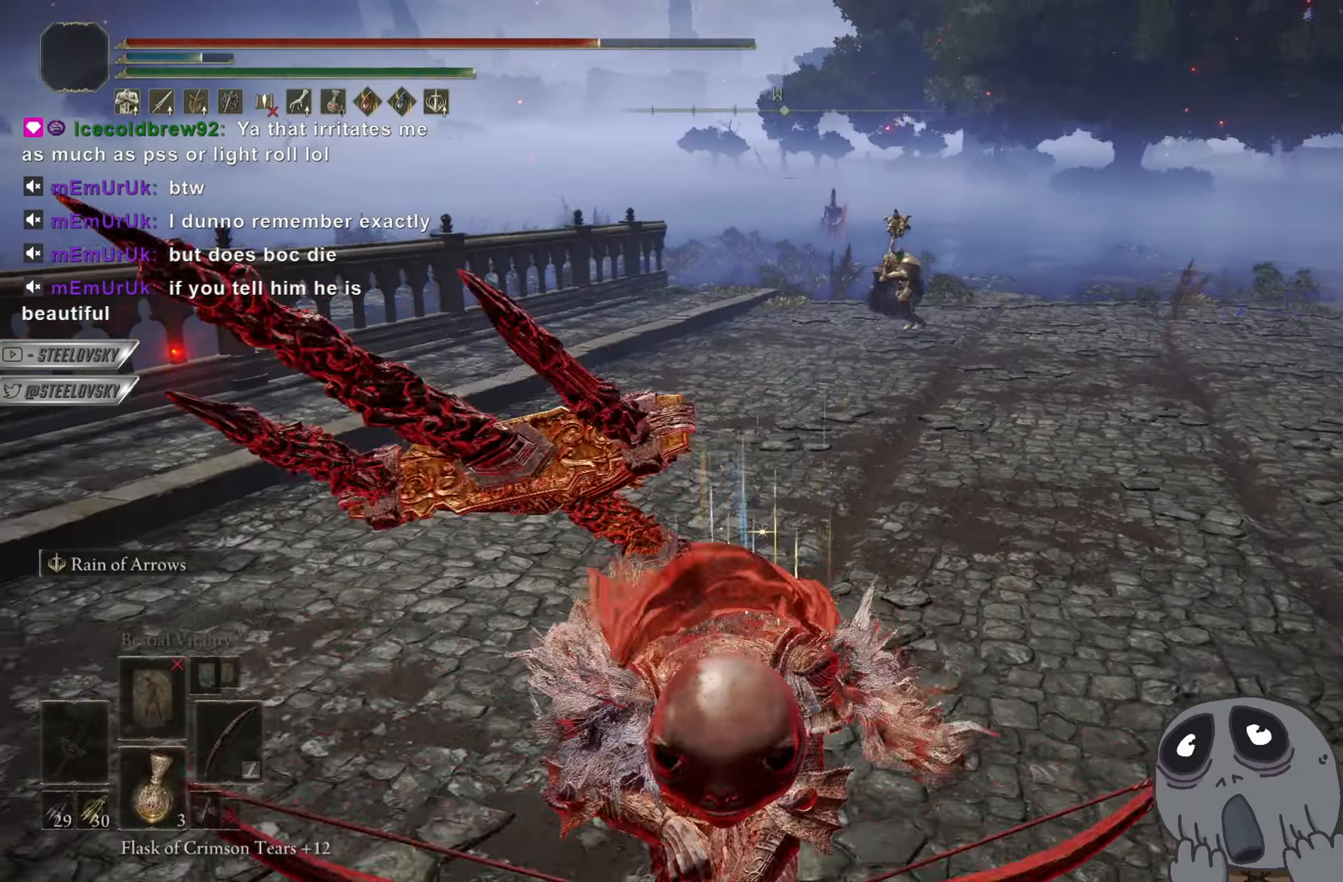
{"buttons": ["L1", "R1"], "left_stick": "center", "right_stick": "up-right", "events": [[17, "L3", "up"], [67, "R1", "down"], [83, "CIRCLE", "up"], [217, "left_stick", "down-left"], [400, "left_stick", "center"], [484, "L1", "down"], [500, "right_stick", "up-right"]]}
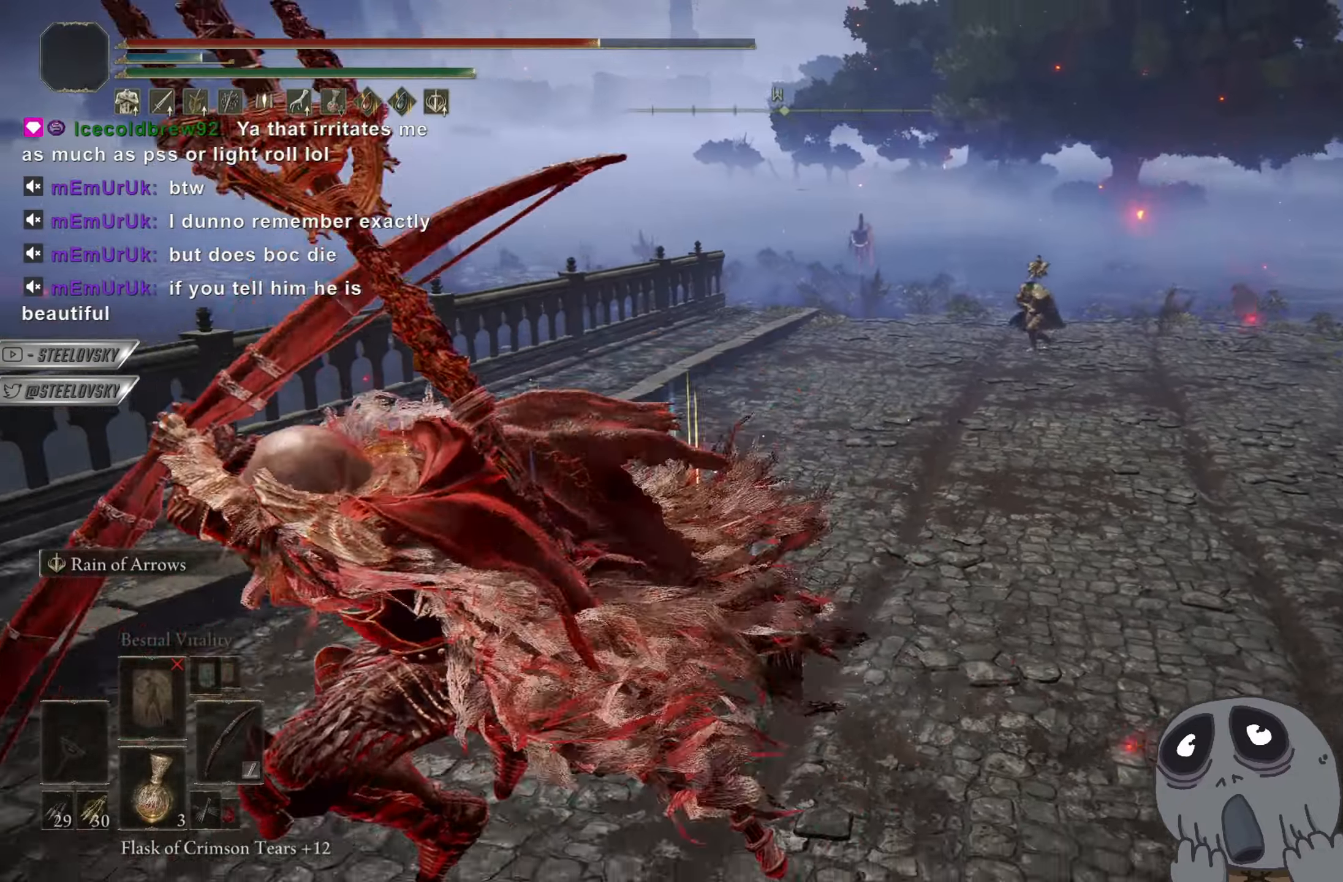
{"buttons": ["L1", "R1"], "left_stick": "center", "right_stick": "center", "events": [[167, "DPAD_UP", "down"], [201, "right_stick", "center"], [267, "DPAD_UP", "up"], [401, "right_stick", "left"], [501, "right_stick", "center"]]}
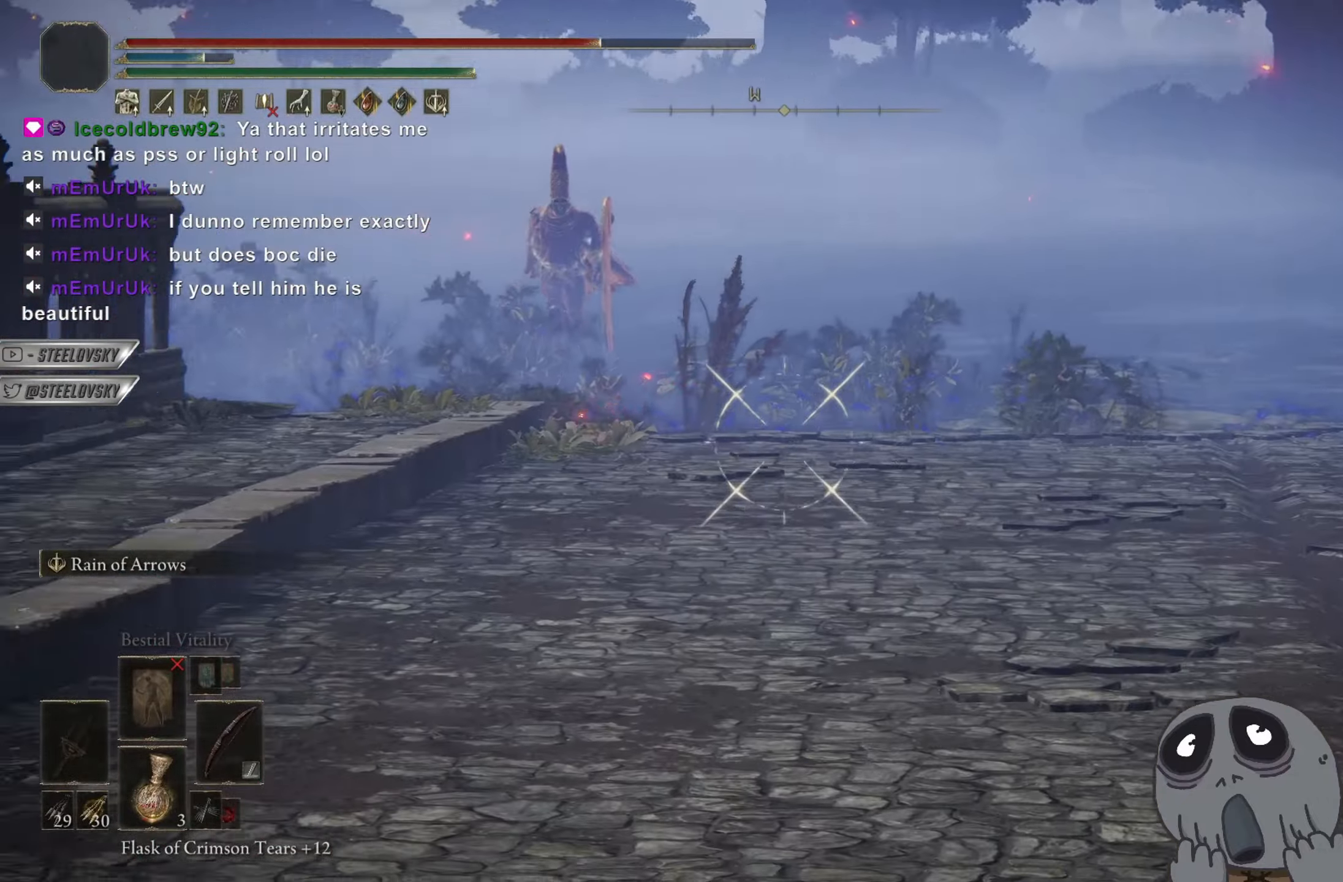
{"buttons": ["L1", "R1"], "left_stick": "center", "right_stick": "center", "events": [[250, "right_stick", "left"], [384, "right_stick", "center"]]}
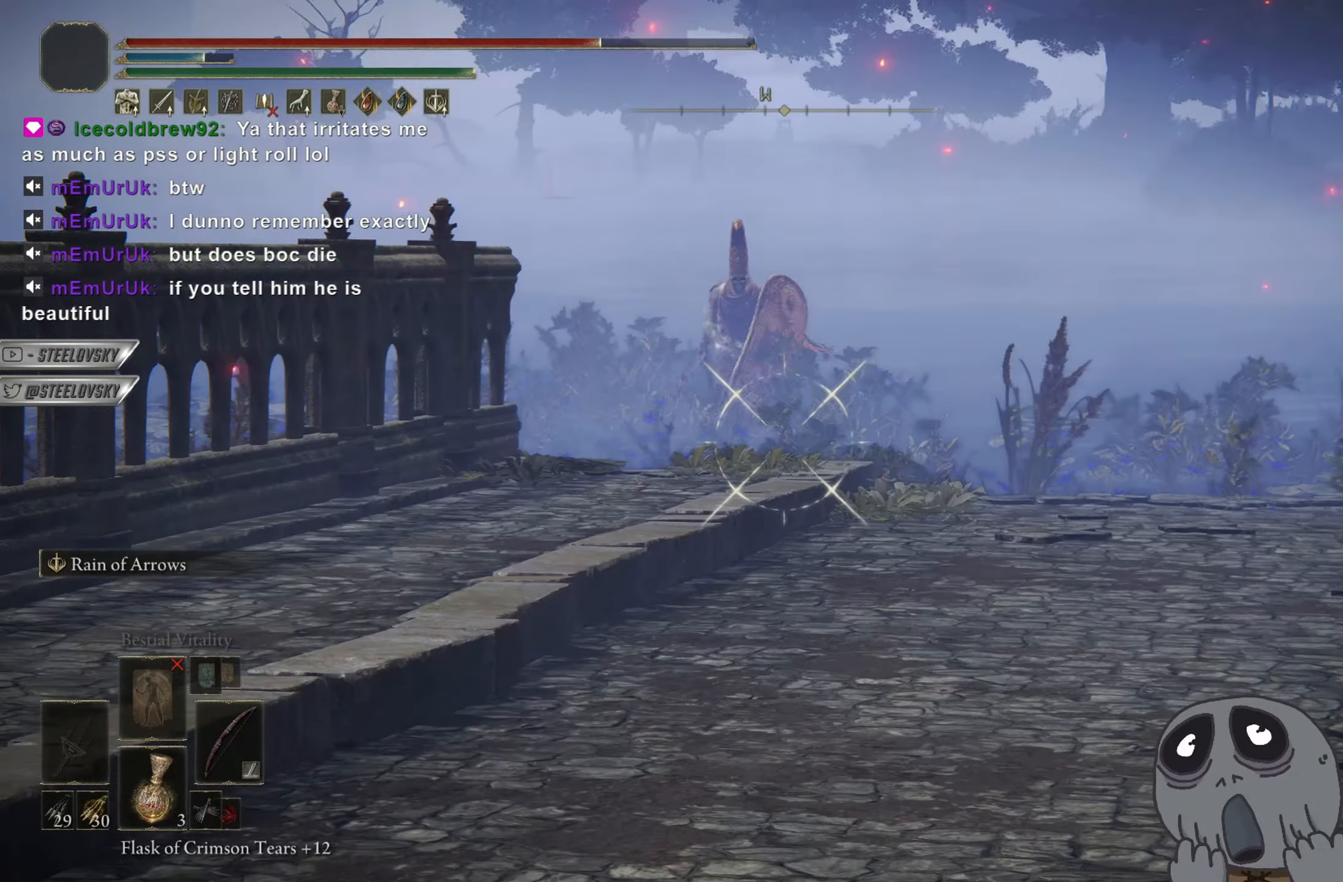
{"buttons": [], "left_stick": "down-right", "right_stick": "down-right", "events": [[51, "right_stick", "left"], [84, "R1", "up"], [117, "right_stick", "center"], [418, "L1", "up"], [468, "right_stick", "down-right"], [501, "left_stick", "down-right"]]}